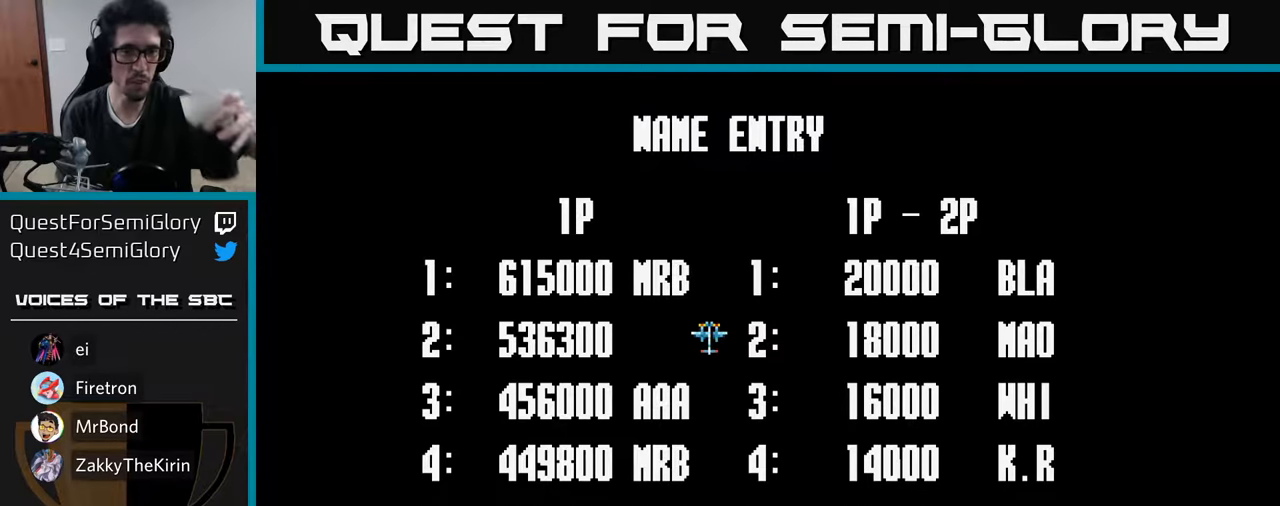
Gameplay with a controller (Xbox layout); each line is a JSON object with the inputs held at the frame after it. "events" lists button and stick changes between this image and that frame as [ms after this image, input, new state], when the widget could be followed in between.
{"buttons": ["A"], "left_stick": "center", "right_stick": "center", "events": [[117, "A", "down"], [200, "A", "up"], [300, "A", "down"], [367, "A", "up"], [500, "A", "down"]]}
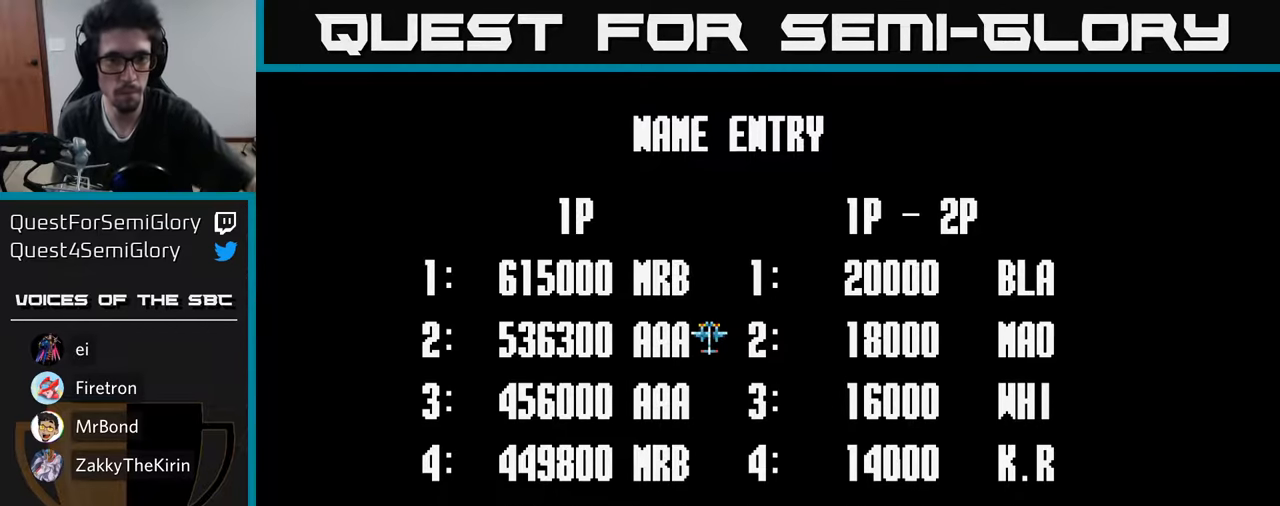
{"buttons": [], "left_stick": "center", "right_stick": "center", "events": [[84, "A", "up"]]}
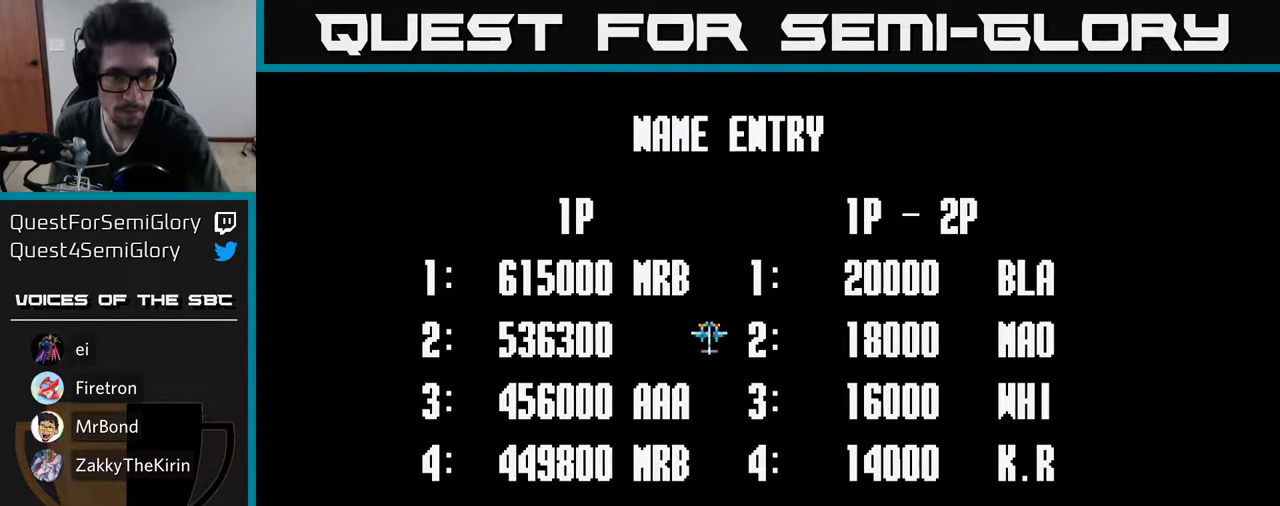
{"buttons": [], "left_stick": "center", "right_stick": "center", "events": []}
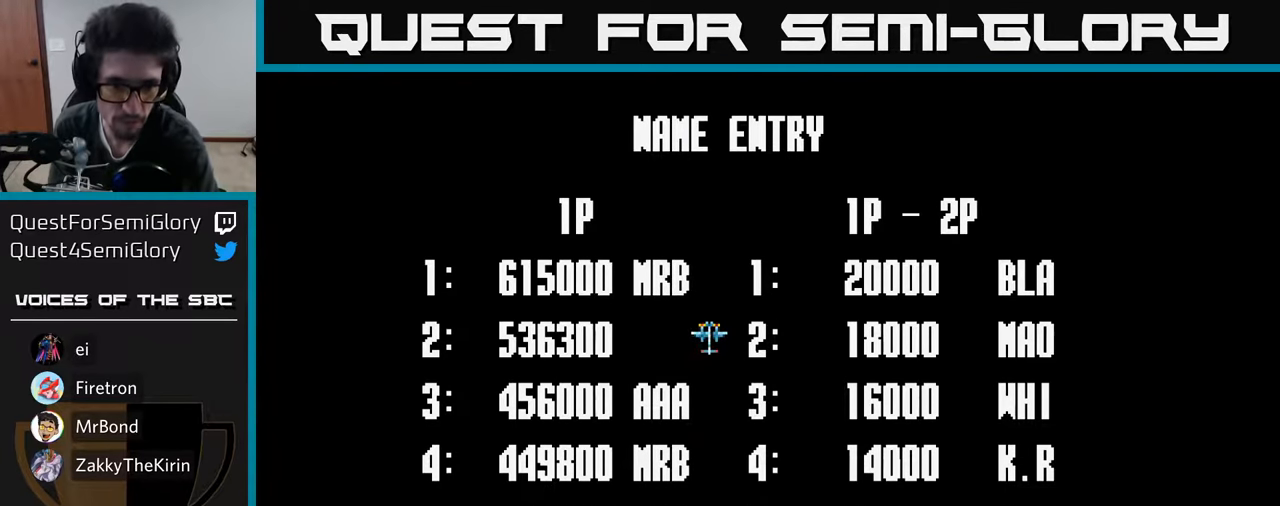
{"buttons": [], "left_stick": "center", "right_stick": "center", "events": []}
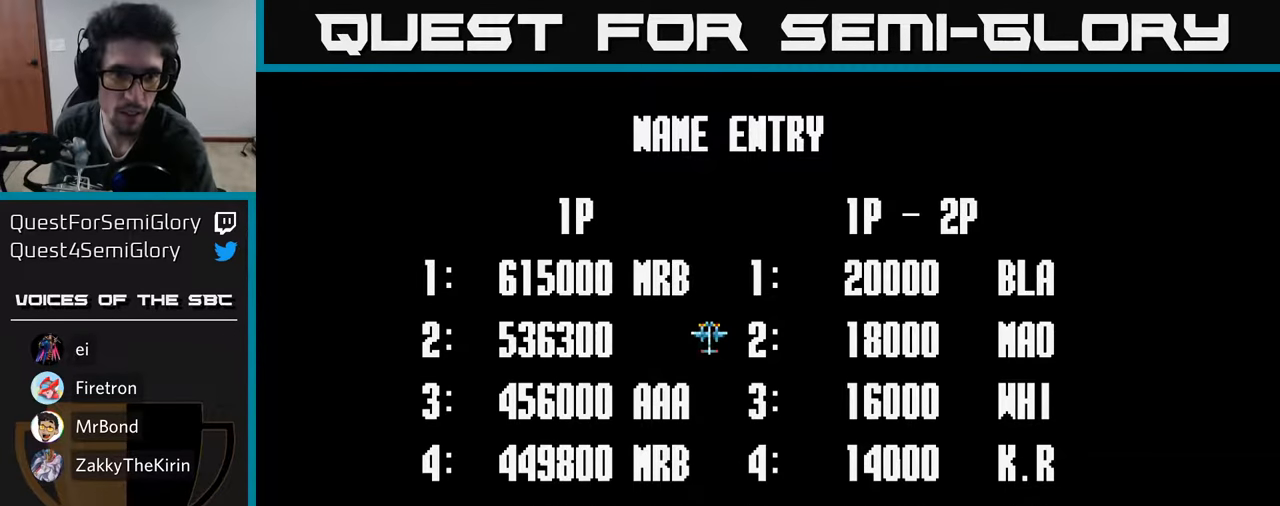
{"buttons": [], "left_stick": "center", "right_stick": "center", "events": []}
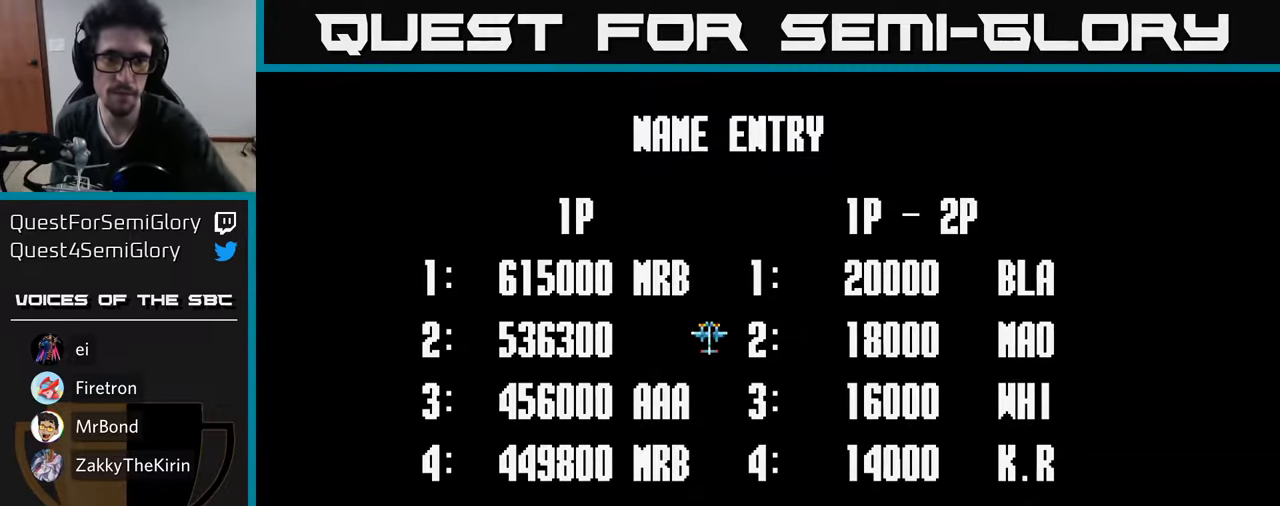
{"buttons": [], "left_stick": "center", "right_stick": "center", "events": []}
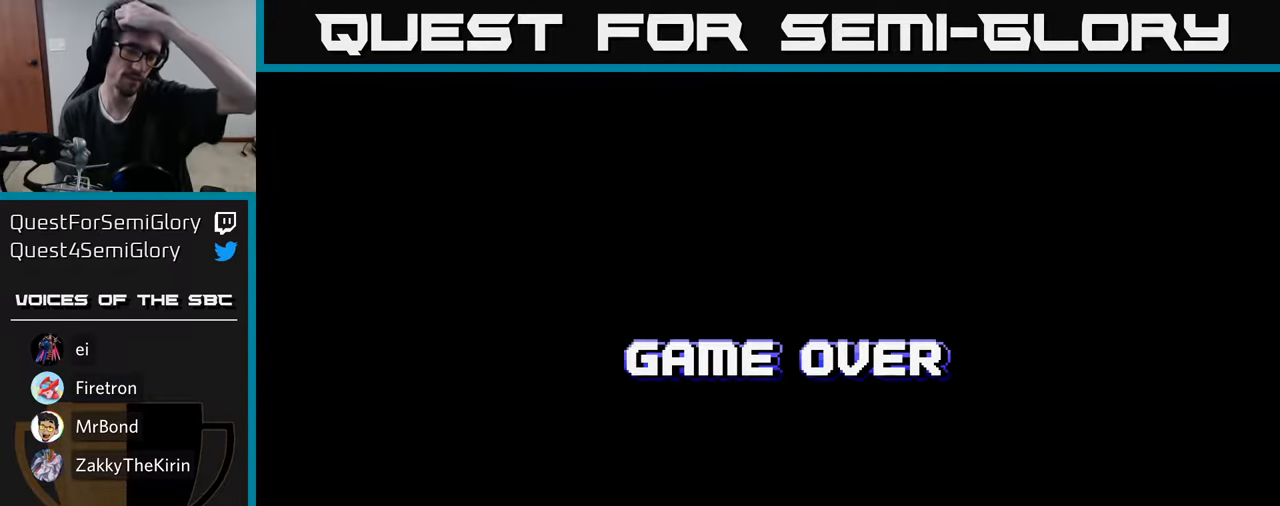
{"buttons": [], "left_stick": "center", "right_stick": "center", "events": []}
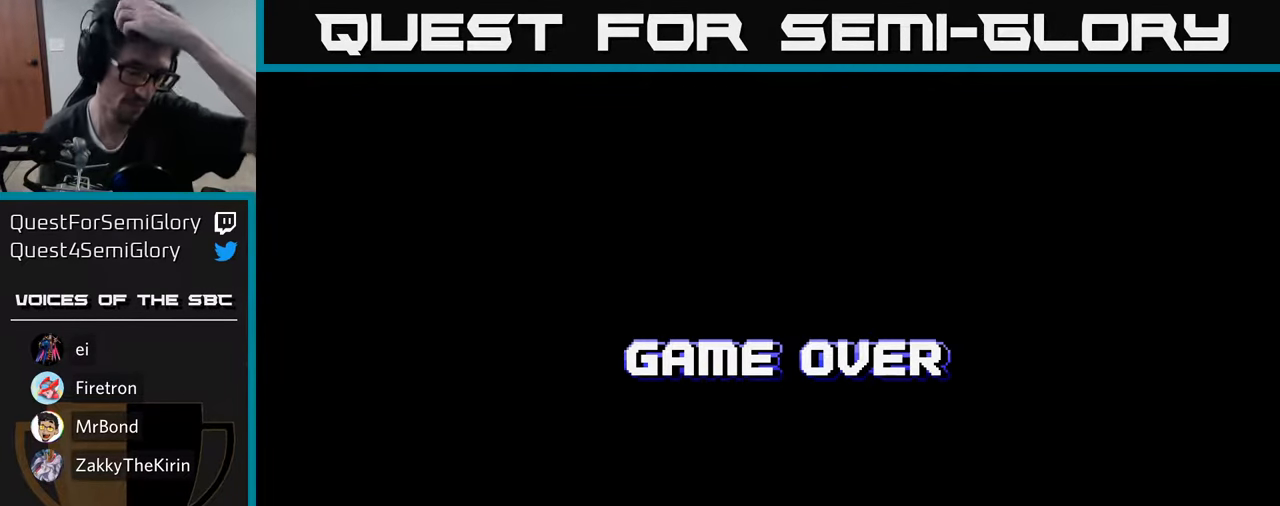
{"buttons": [], "left_stick": "center", "right_stick": "center", "events": []}
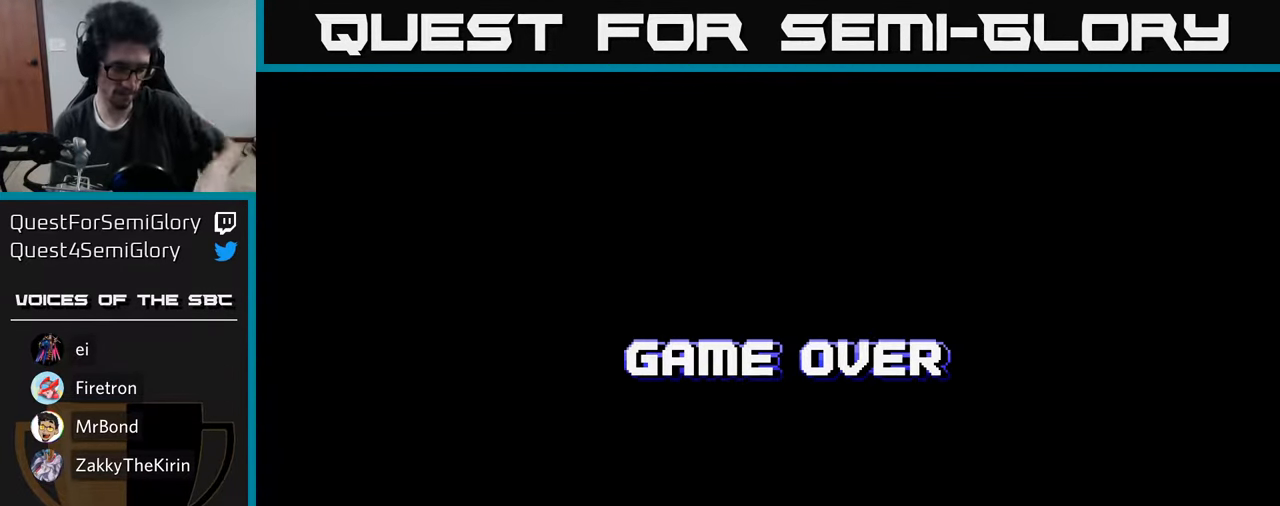
{"buttons": [], "left_stick": "center", "right_stick": "center", "events": []}
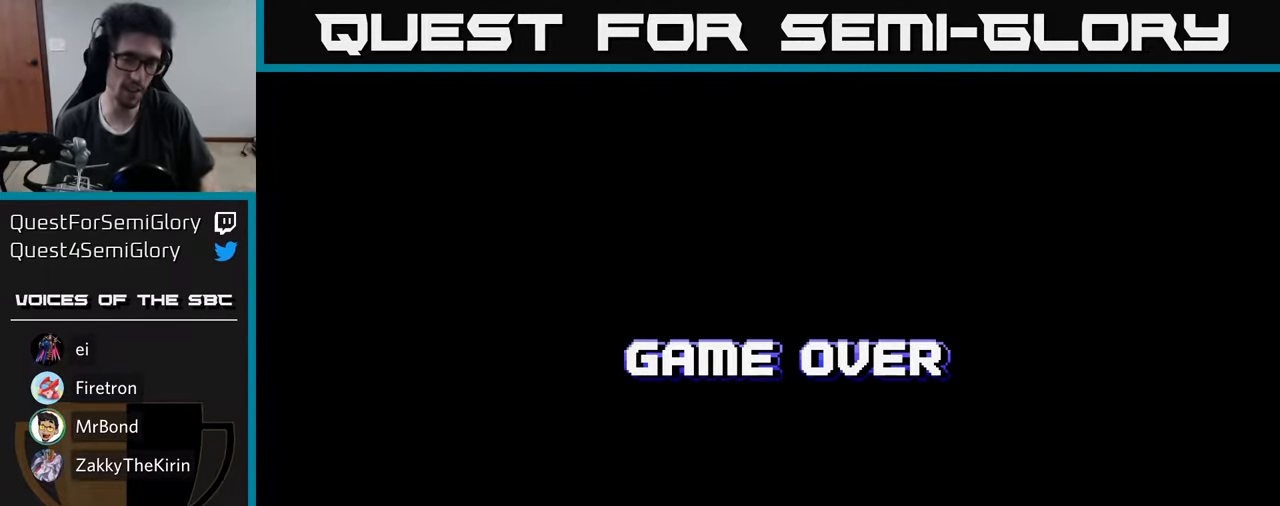
{"buttons": [], "left_stick": "center", "right_stick": "center", "events": [[34, "SELECT", "down"], [166, "SELECT", "up"]]}
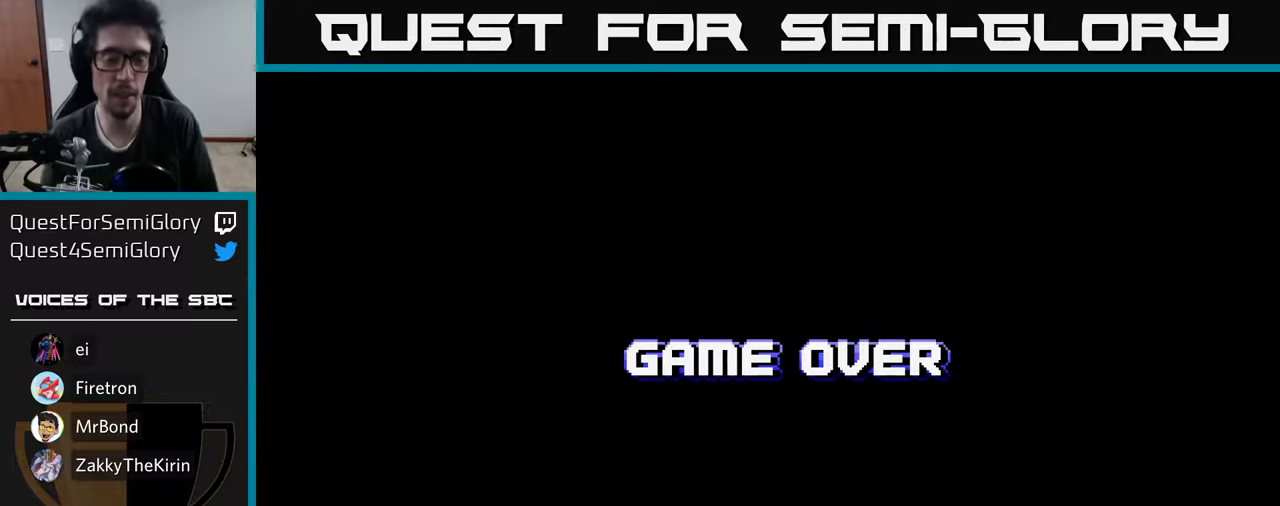
{"buttons": [], "left_stick": "center", "right_stick": "center", "events": []}
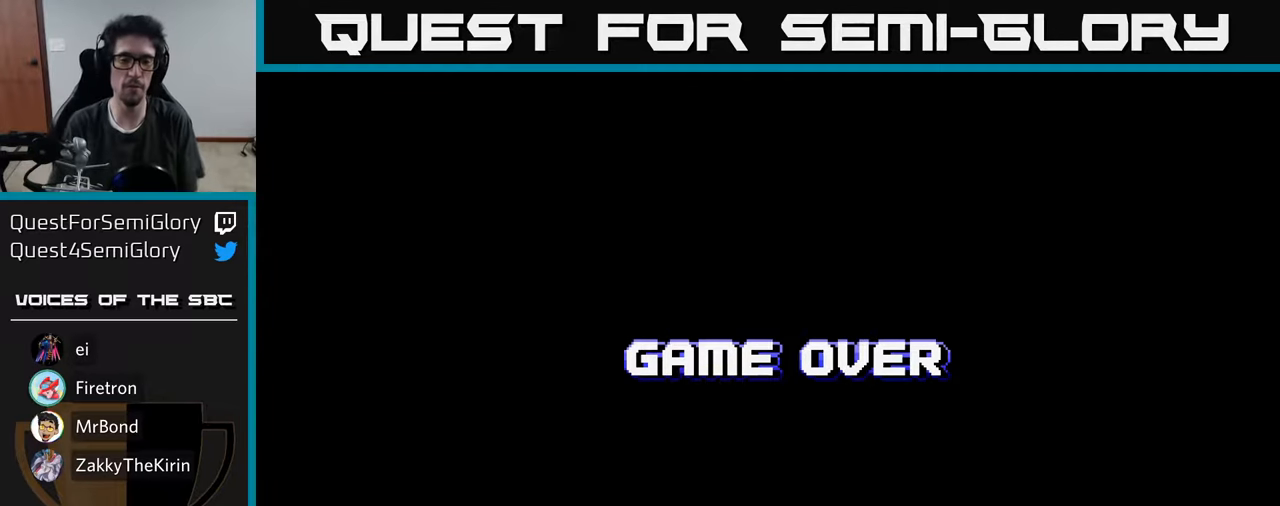
{"buttons": [], "left_stick": "center", "right_stick": "center", "events": []}
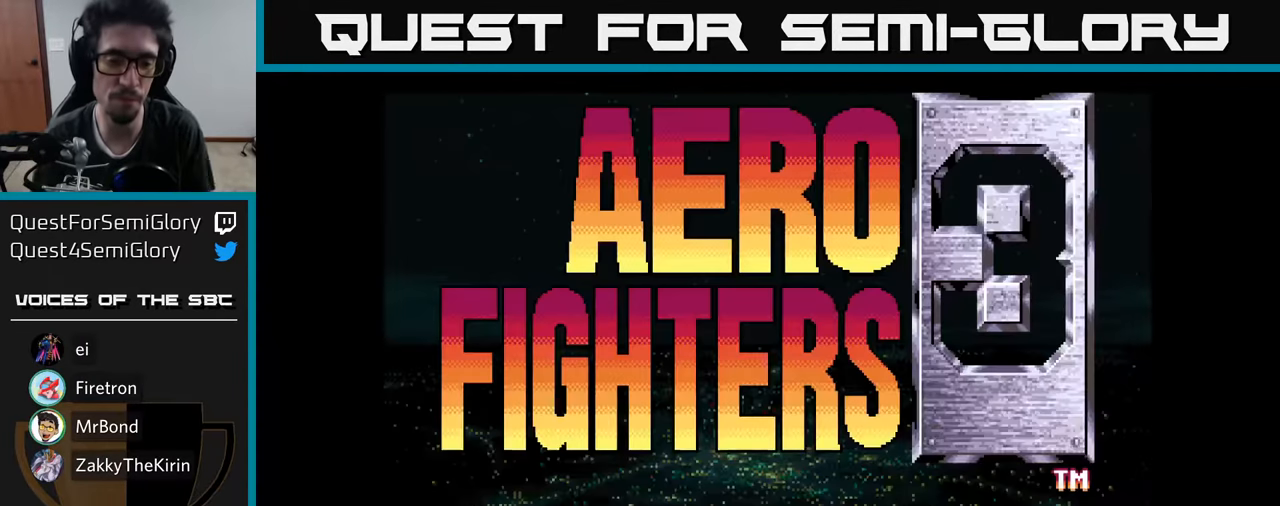
{"buttons": [], "left_stick": "center", "right_stick": "center", "events": [[66, "START", "down"], [200, "START", "up"]]}
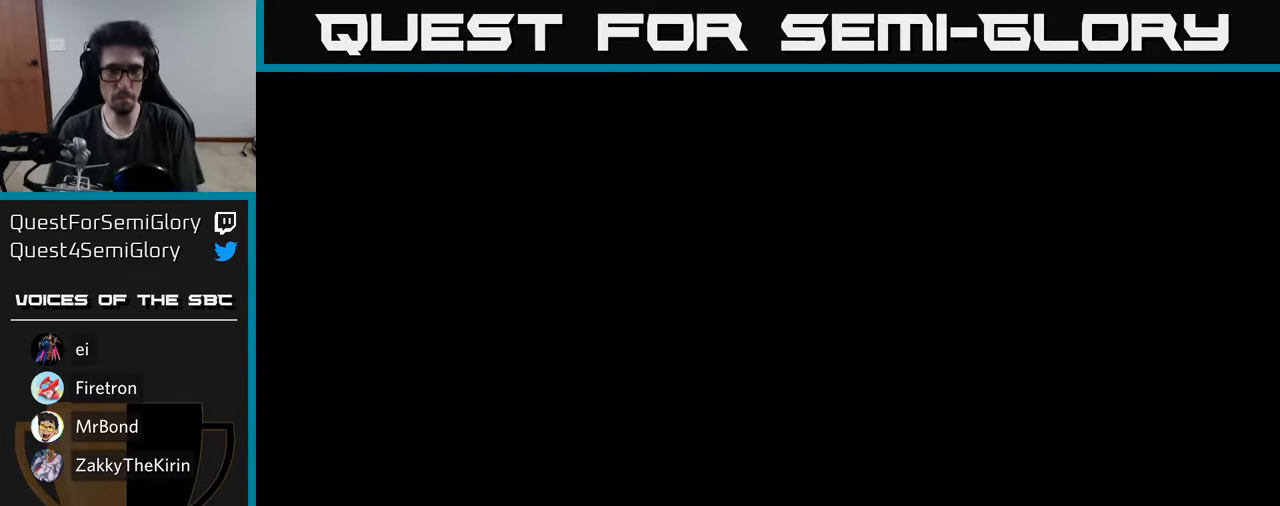
{"buttons": [], "left_stick": "center", "right_stick": "center", "events": []}
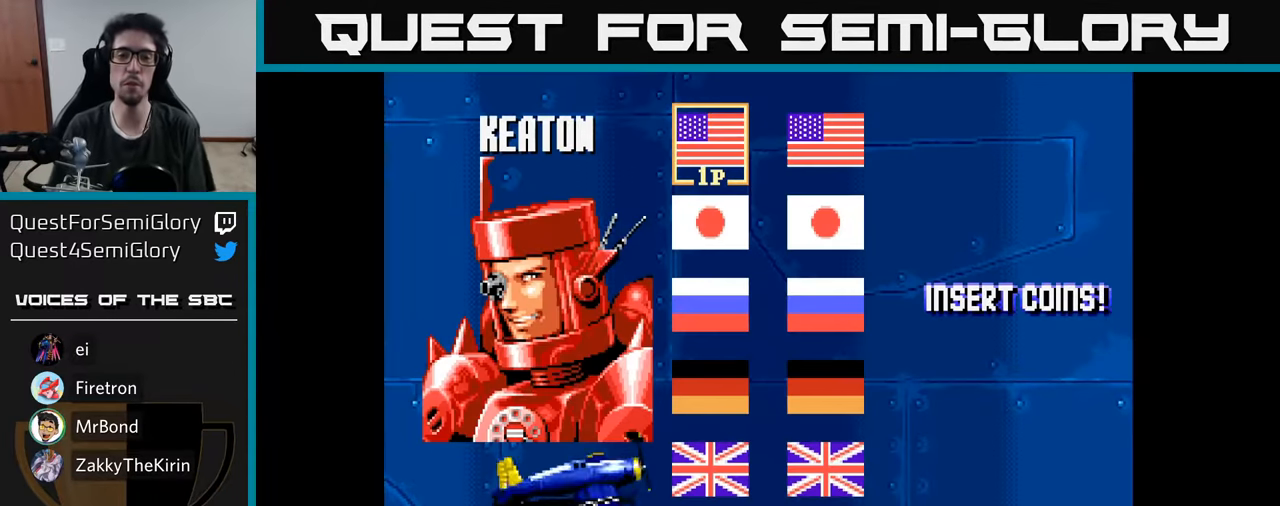
{"buttons": ["DPAD_DOWN"], "left_stick": "center", "right_stick": "center", "events": [[183, "DPAD_RIGHT", "down"], [283, "DPAD_RIGHT", "up"], [433, "DPAD_DOWN", "down"]]}
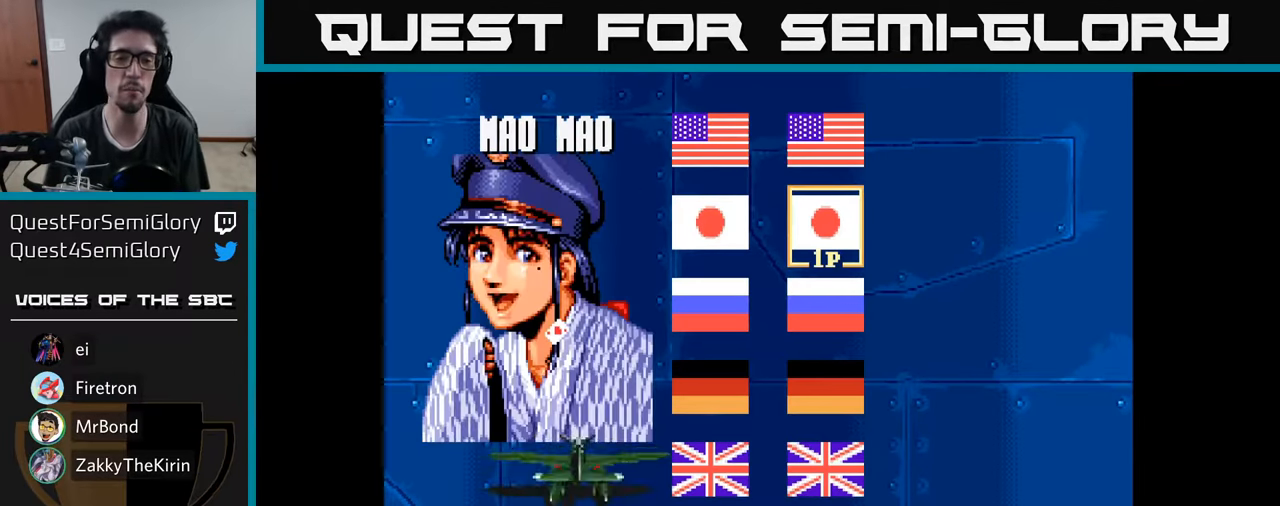
{"buttons": [], "left_stick": "center", "right_stick": "center", "events": [[50, "DPAD_DOWN", "up"], [133, "DPAD_DOWN", "down"], [200, "DPAD_DOWN", "up"], [300, "DPAD_DOWN", "down"], [400, "DPAD_DOWN", "up"]]}
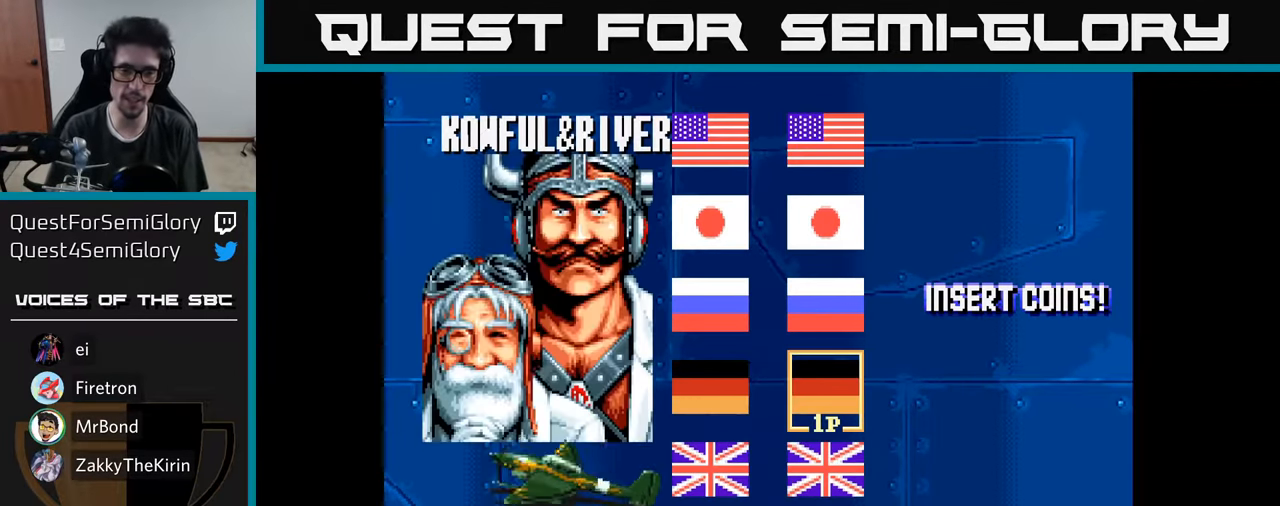
{"buttons": [], "left_stick": "center", "right_stick": "center", "events": [[16, "DPAD_DOWN", "down"], [133, "DPAD_DOWN", "up"]]}
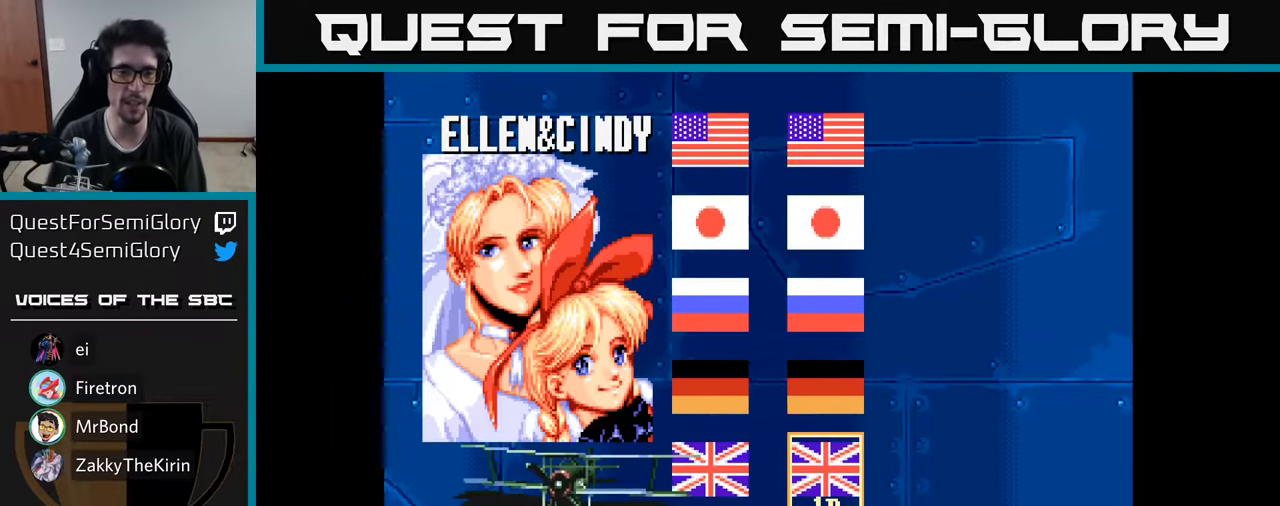
{"buttons": [], "left_stick": "center", "right_stick": "center", "events": [[166, "DPAD_LEFT", "down"], [250, "DPAD_LEFT", "up"], [400, "DPAD_RIGHT", "down"], [500, "DPAD_RIGHT", "up"]]}
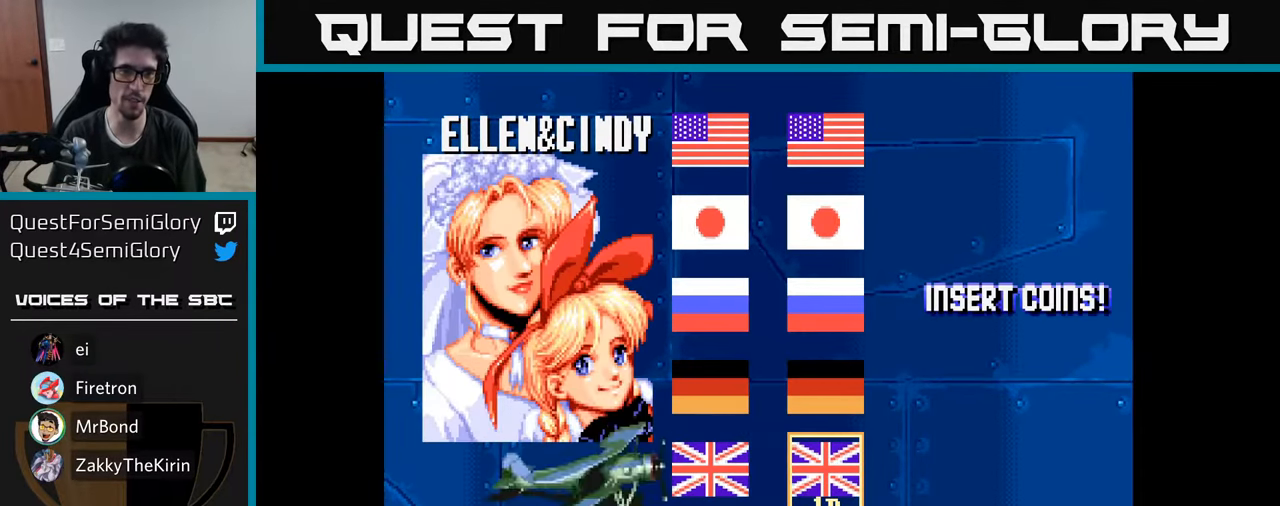
{"buttons": [], "left_stick": "center", "right_stick": "center", "events": []}
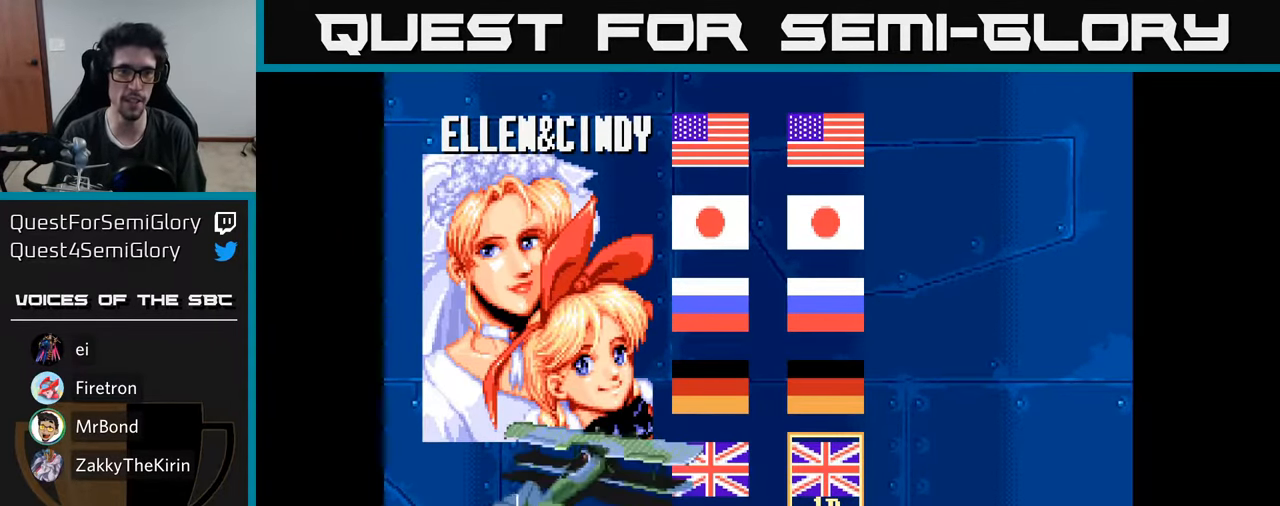
{"buttons": [], "left_stick": "center", "right_stick": "center", "events": []}
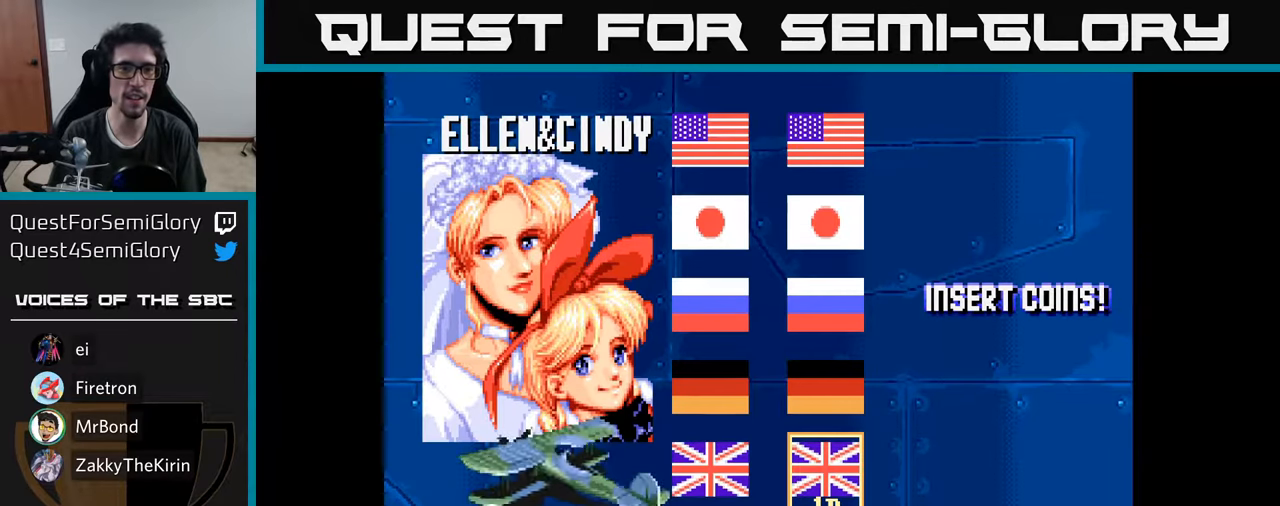
{"buttons": [], "left_stick": "center", "right_stick": "center", "events": []}
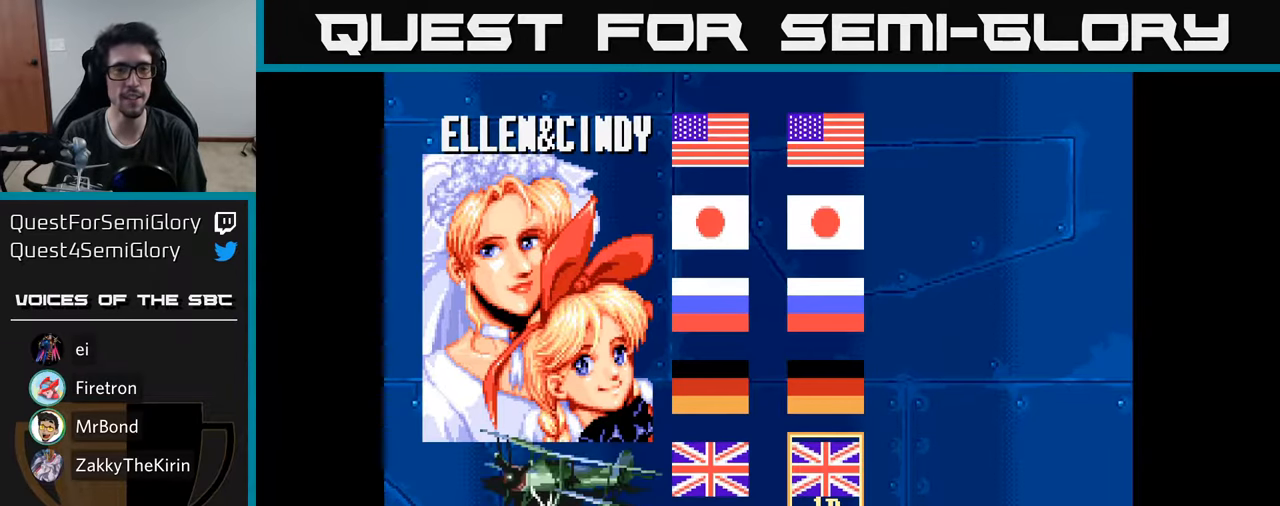
{"buttons": [], "left_stick": "center", "right_stick": "center", "events": []}
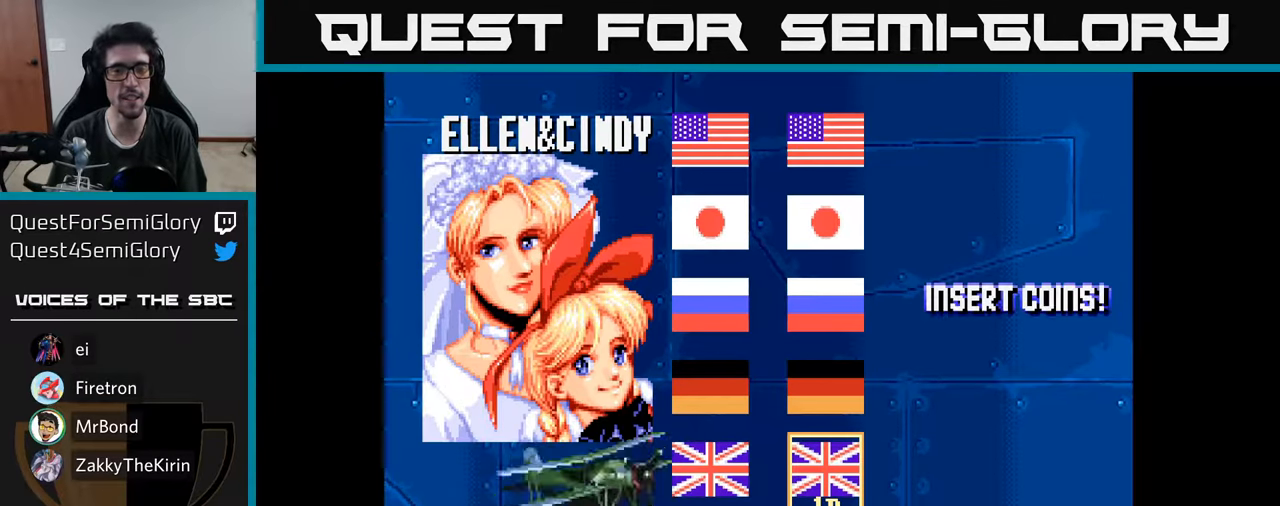
{"buttons": [], "left_stick": "center", "right_stick": "center", "events": []}
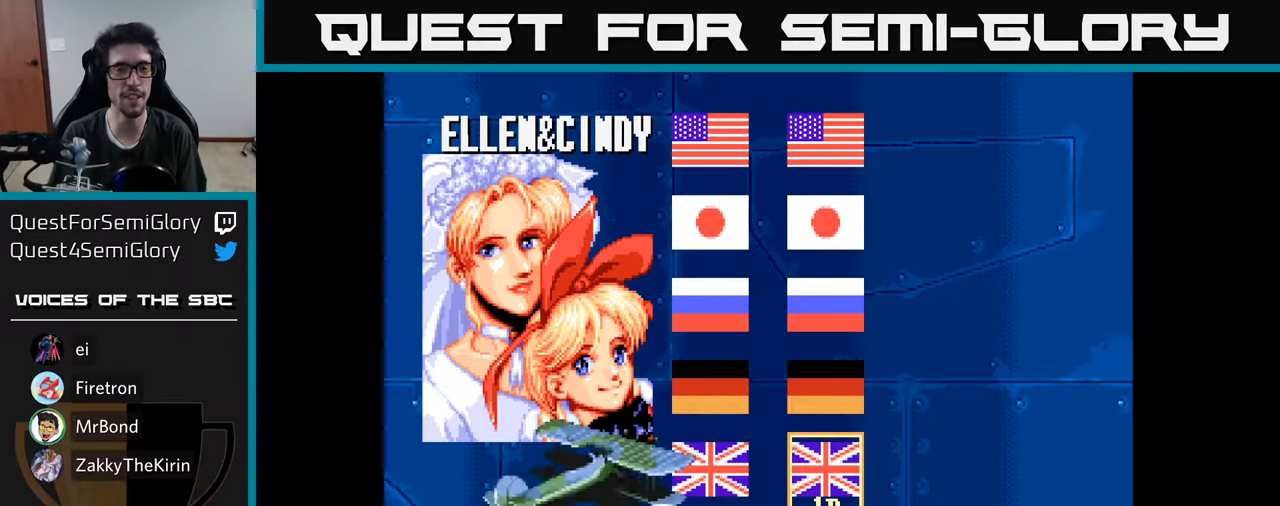
{"buttons": [], "left_stick": "center", "right_stick": "center", "events": []}
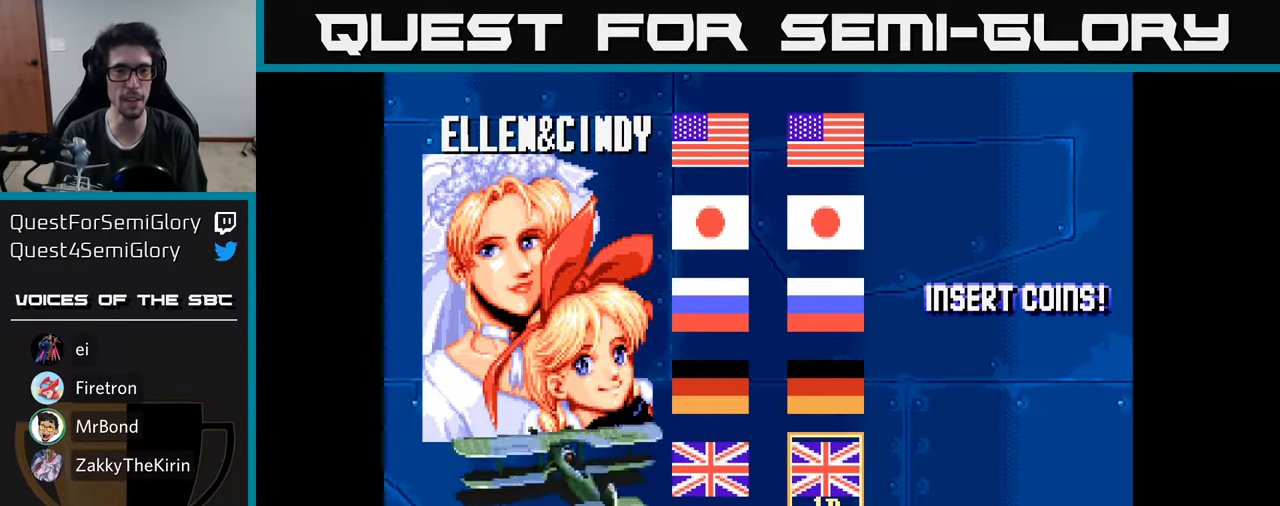
{"buttons": [], "left_stick": "center", "right_stick": "center", "events": [[67, "A", "down"], [150, "A", "up"]]}